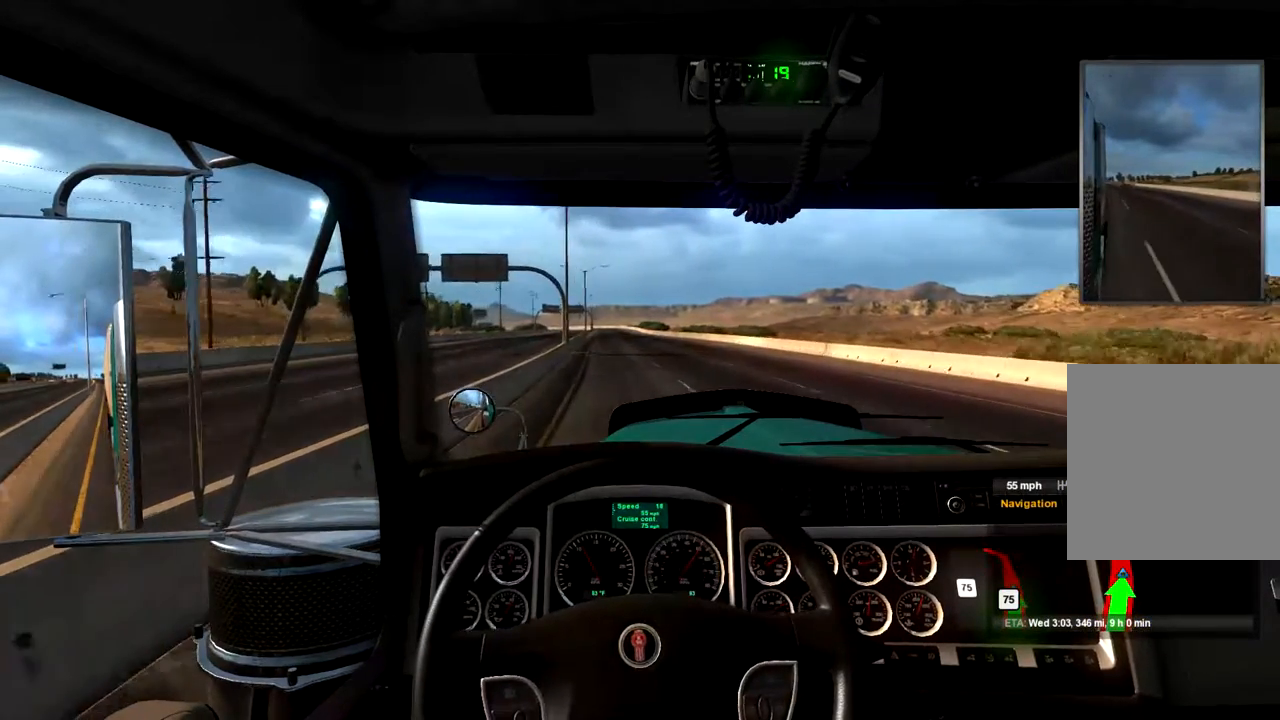
Gameplay with a controller (Xbox layout); each line is a JSON object with the inputs held at the frame after it. "events" lists button and stick changes between this image and that frame as [ms after this image, input, new state], when the widget could be followed in between.
{"buttons": [], "left_stick": "center", "right_stick": "center", "events": [[167, "left_stick", "left"], [400, "left_stick", "center"]]}
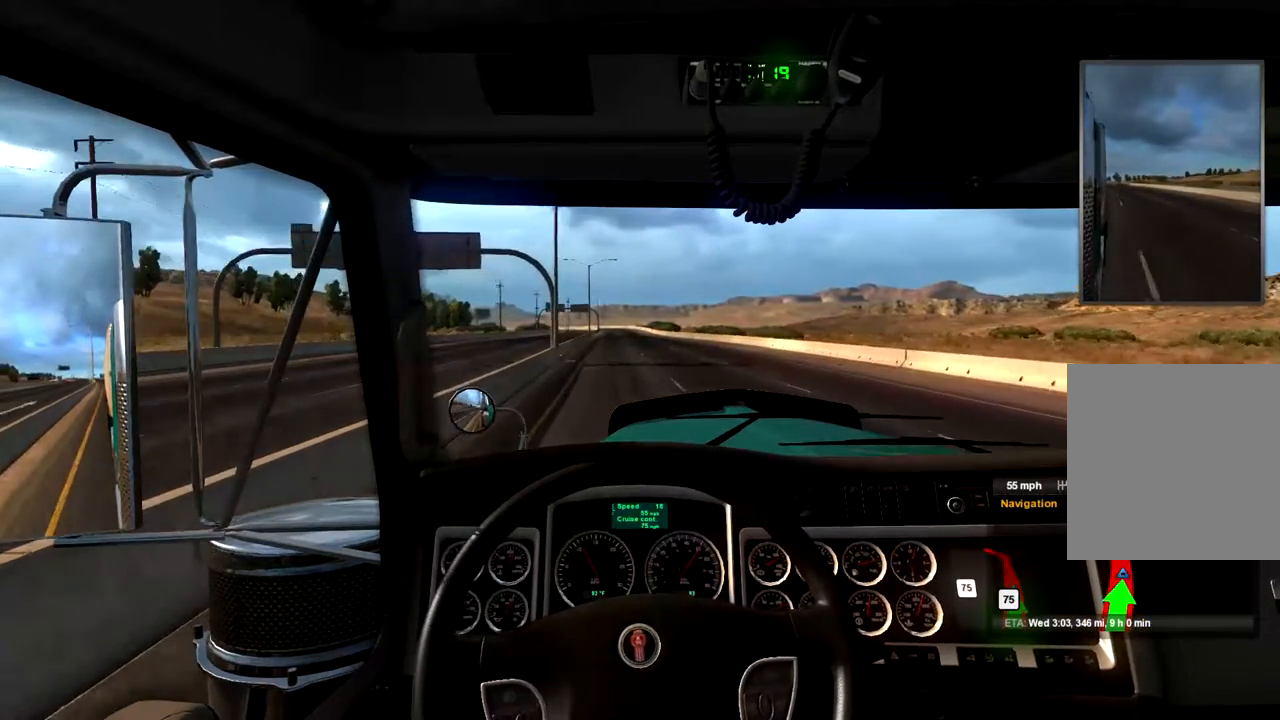
{"buttons": [], "left_stick": "center", "right_stick": "center", "events": []}
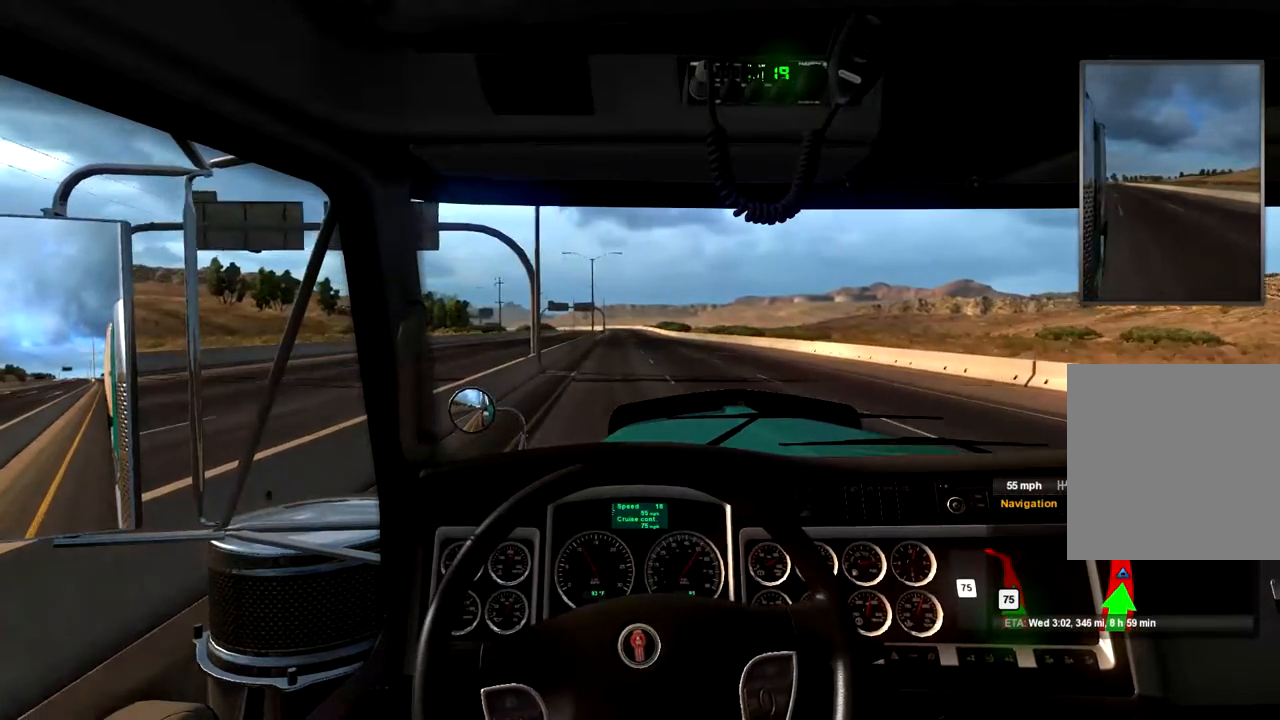
{"buttons": [], "left_stick": "center", "right_stick": "center", "events": []}
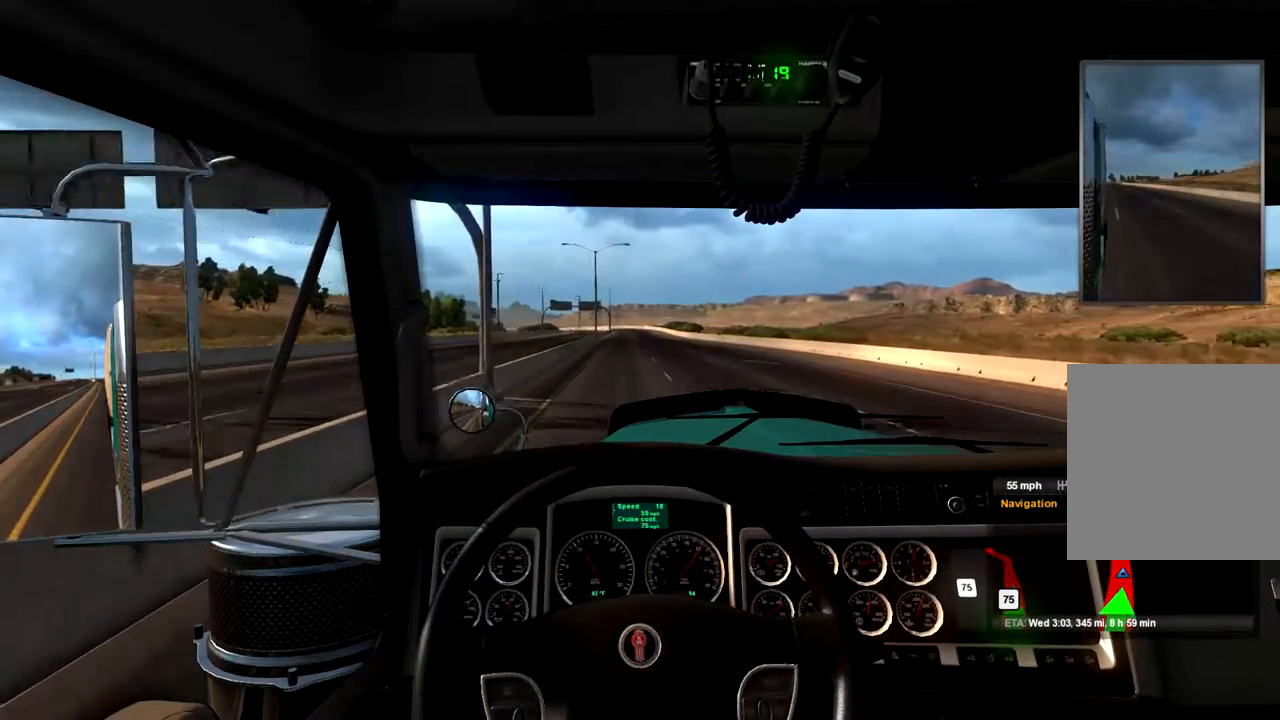
{"buttons": [], "left_stick": "left", "right_stick": "center", "events": [[400, "left_stick", "left"]]}
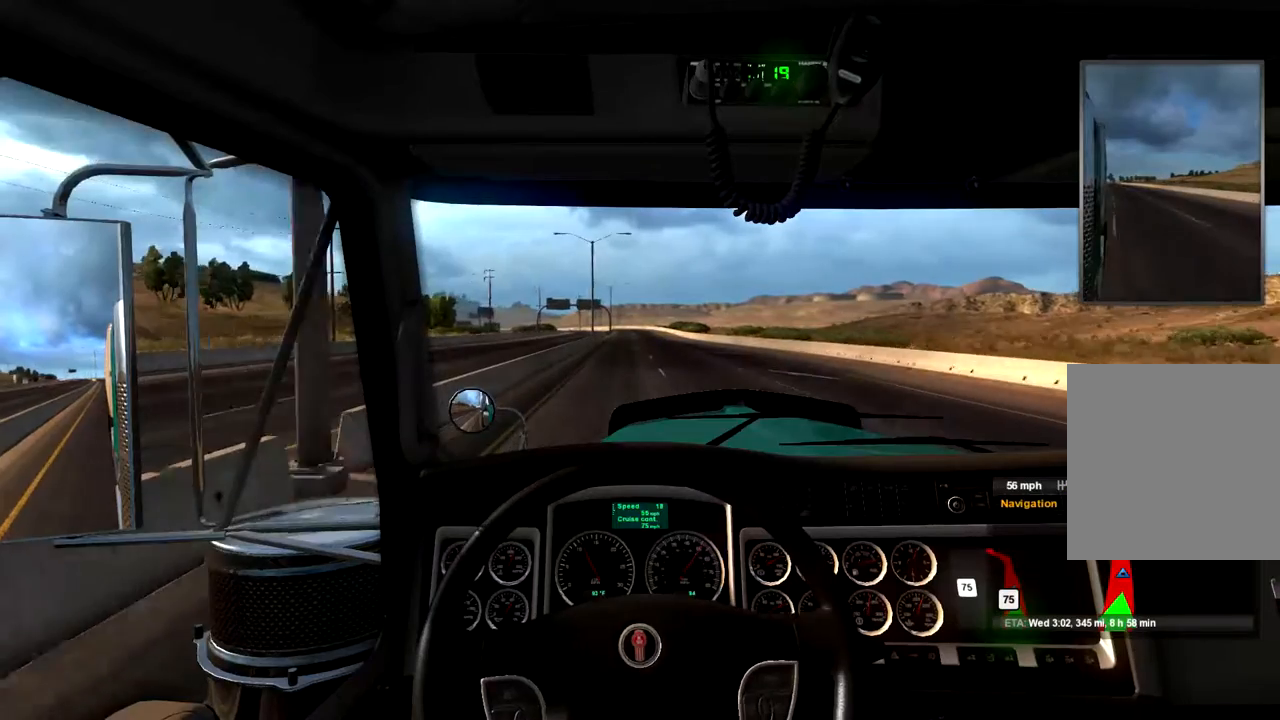
{"buttons": [], "left_stick": "left", "right_stick": "center", "events": [[33, "left_stick", "center"], [433, "left_stick", "left"]]}
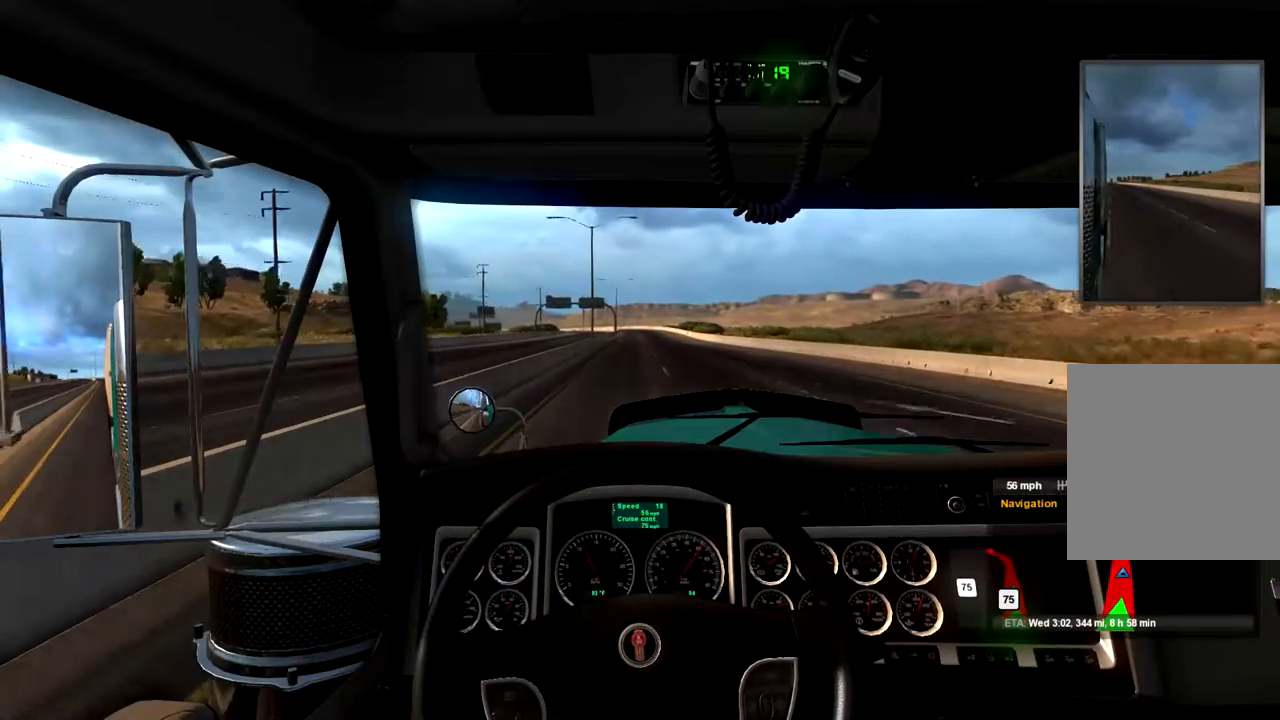
{"buttons": [], "left_stick": "center", "right_stick": "center", "events": [[67, "left_stick", "center"]]}
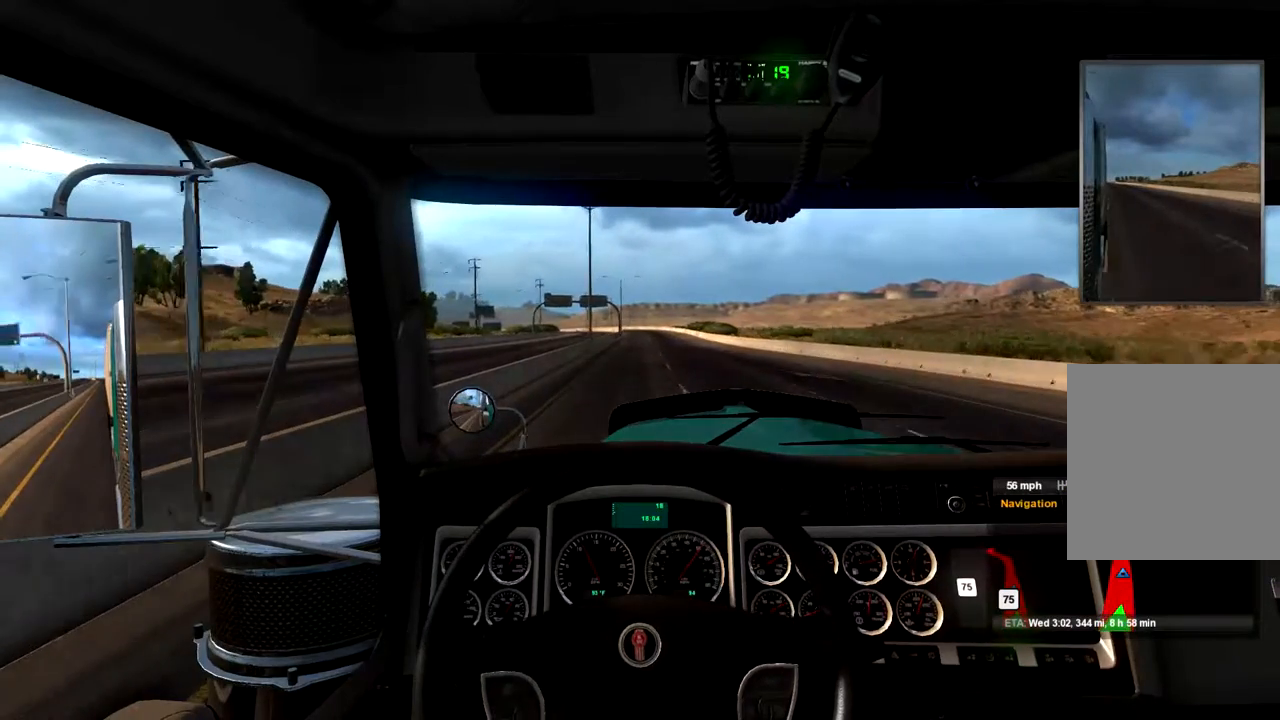
{"buttons": [], "left_stick": "center", "right_stick": "center", "events": []}
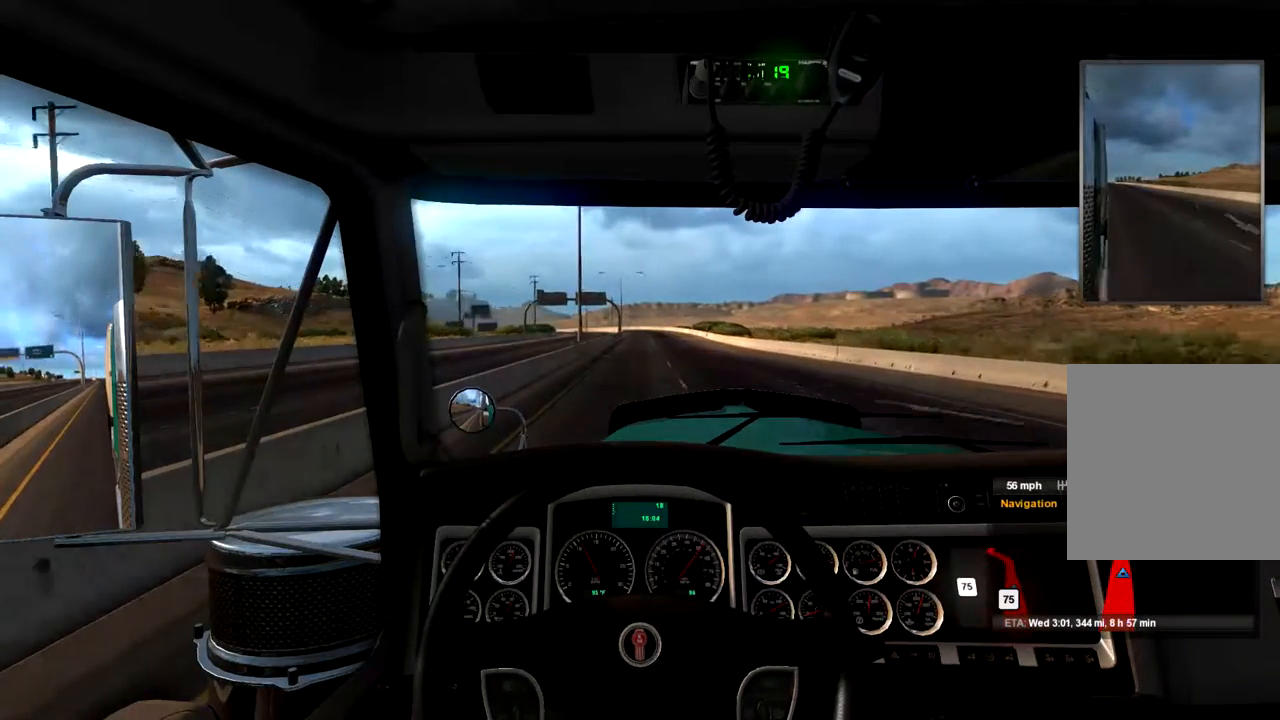
{"buttons": [], "left_stick": "center", "right_stick": "center", "events": []}
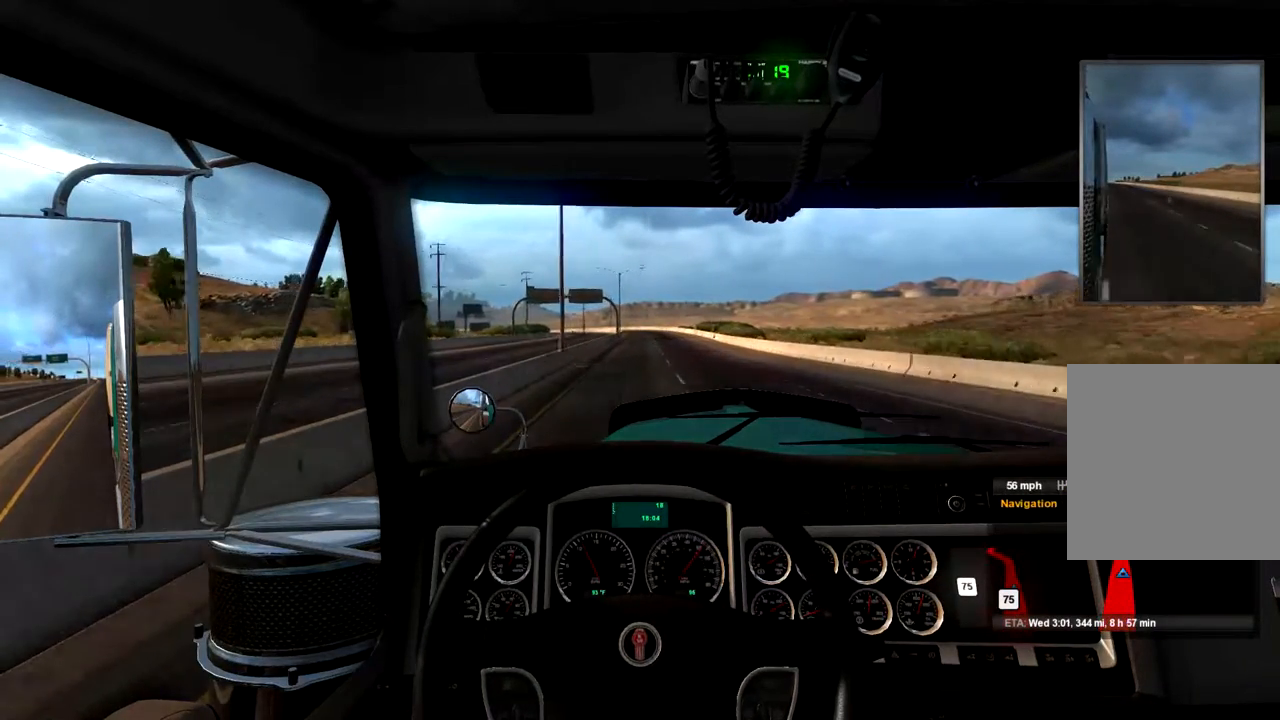
{"buttons": [], "left_stick": "center", "right_stick": "center", "events": []}
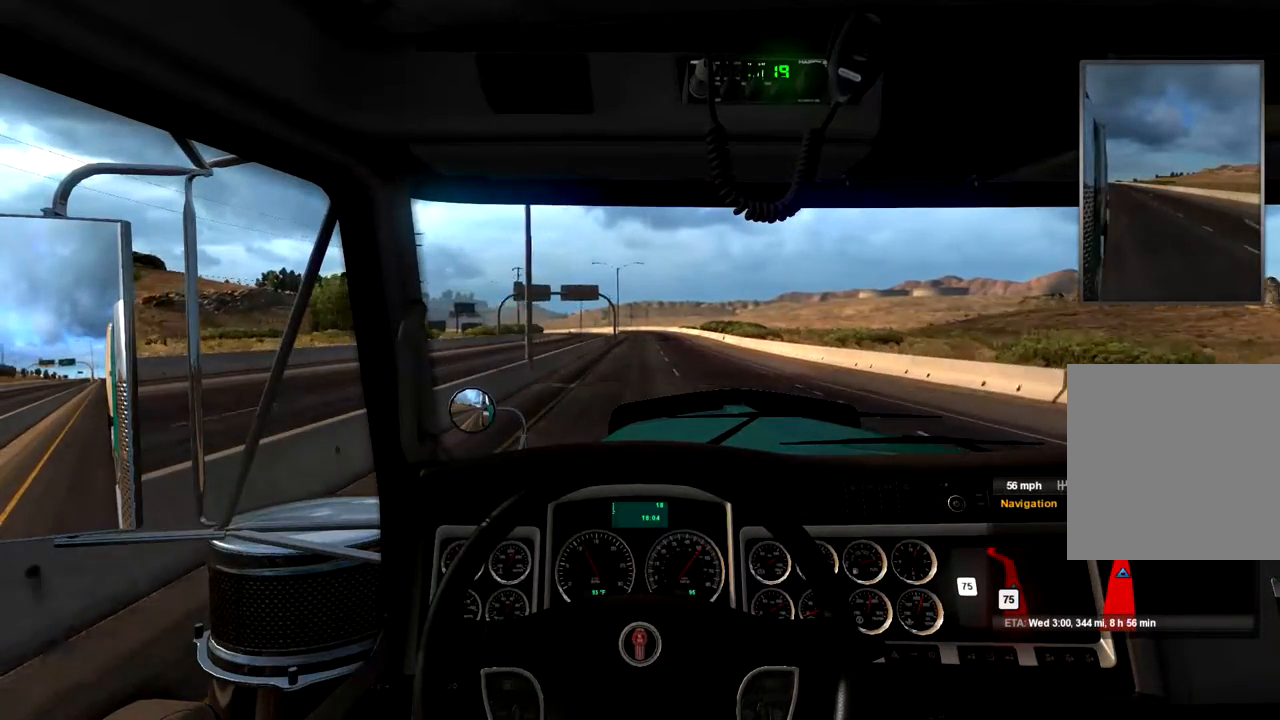
{"buttons": [], "left_stick": "center", "right_stick": "center", "events": []}
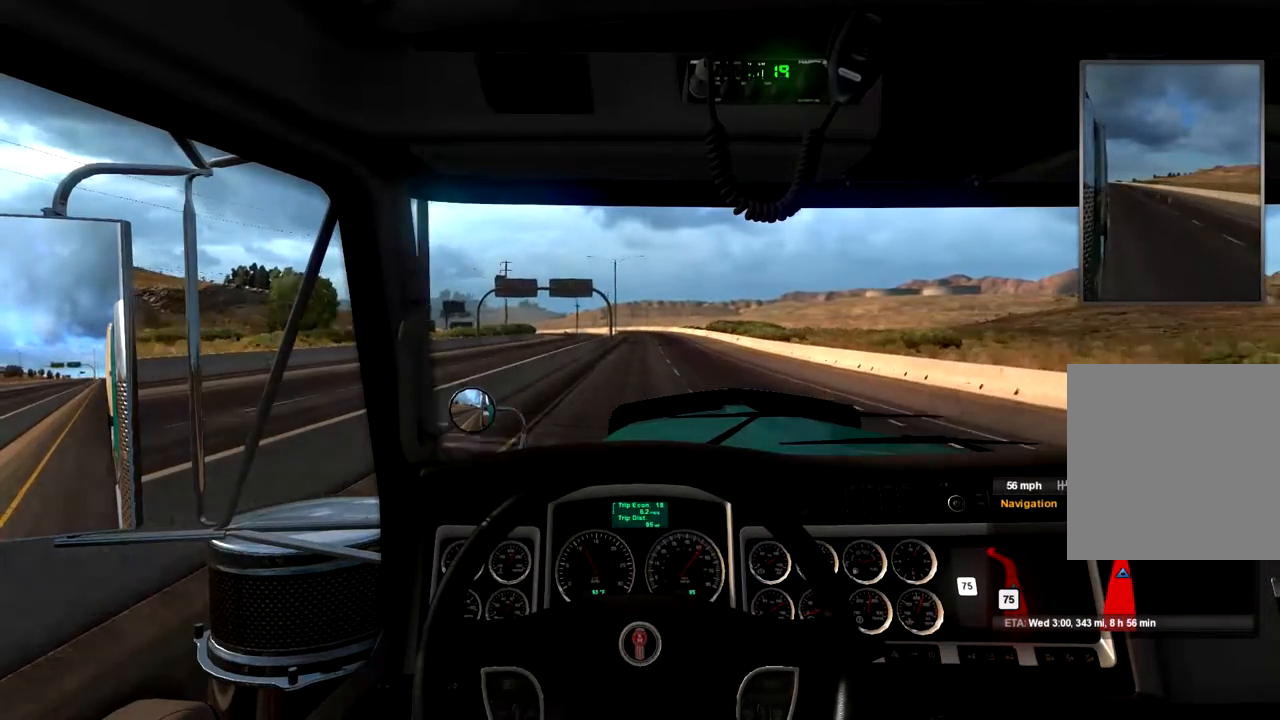
{"buttons": [], "left_stick": "center", "right_stick": "center", "events": [[367, "left_stick", "left"], [467, "left_stick", "center"]]}
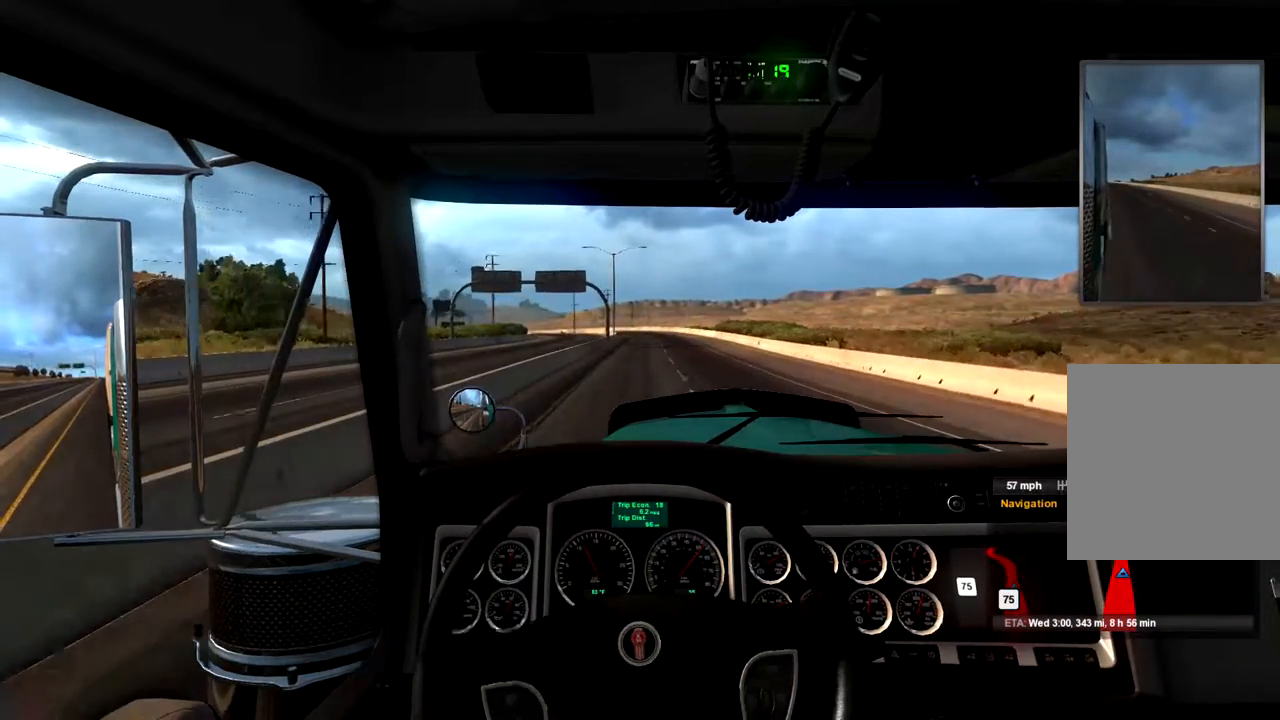
{"buttons": [], "left_stick": "center", "right_stick": "center", "events": [[333, "left_stick", "right"], [400, "left_stick", "center"]]}
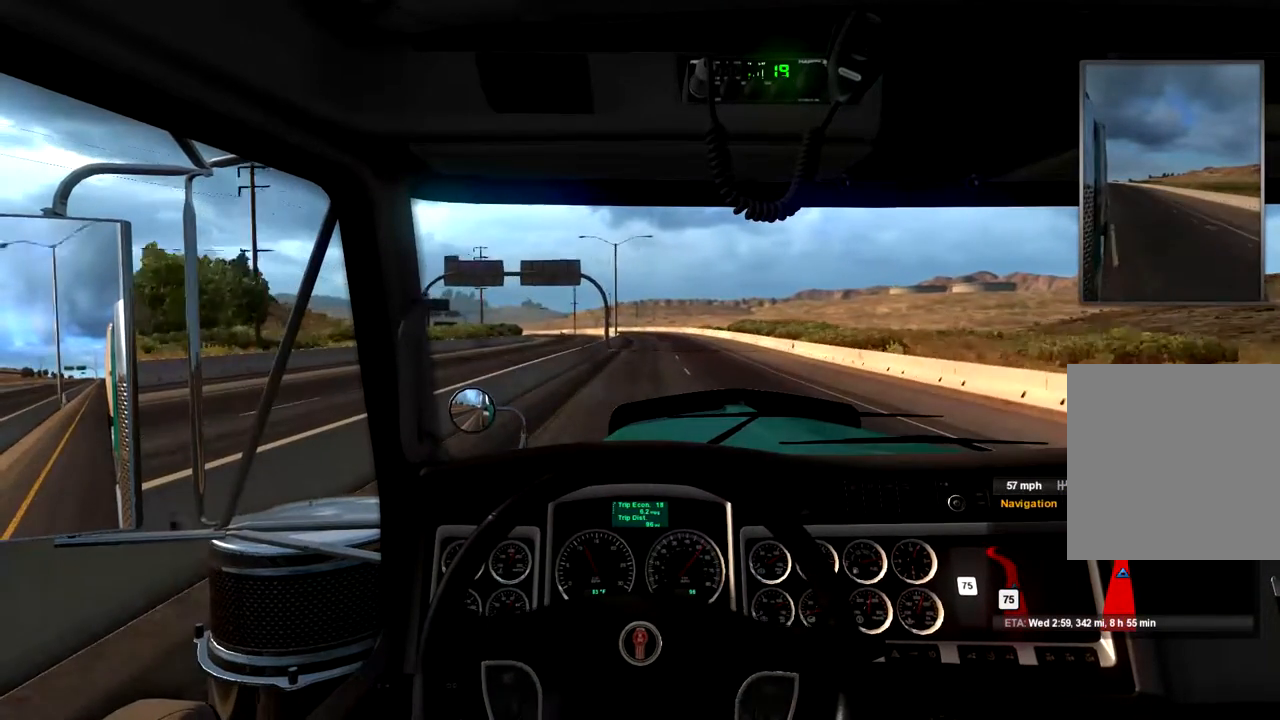
{"buttons": [], "left_stick": "center", "right_stick": "center", "events": [[233, "left_stick", "left"], [400, "left_stick", "center"]]}
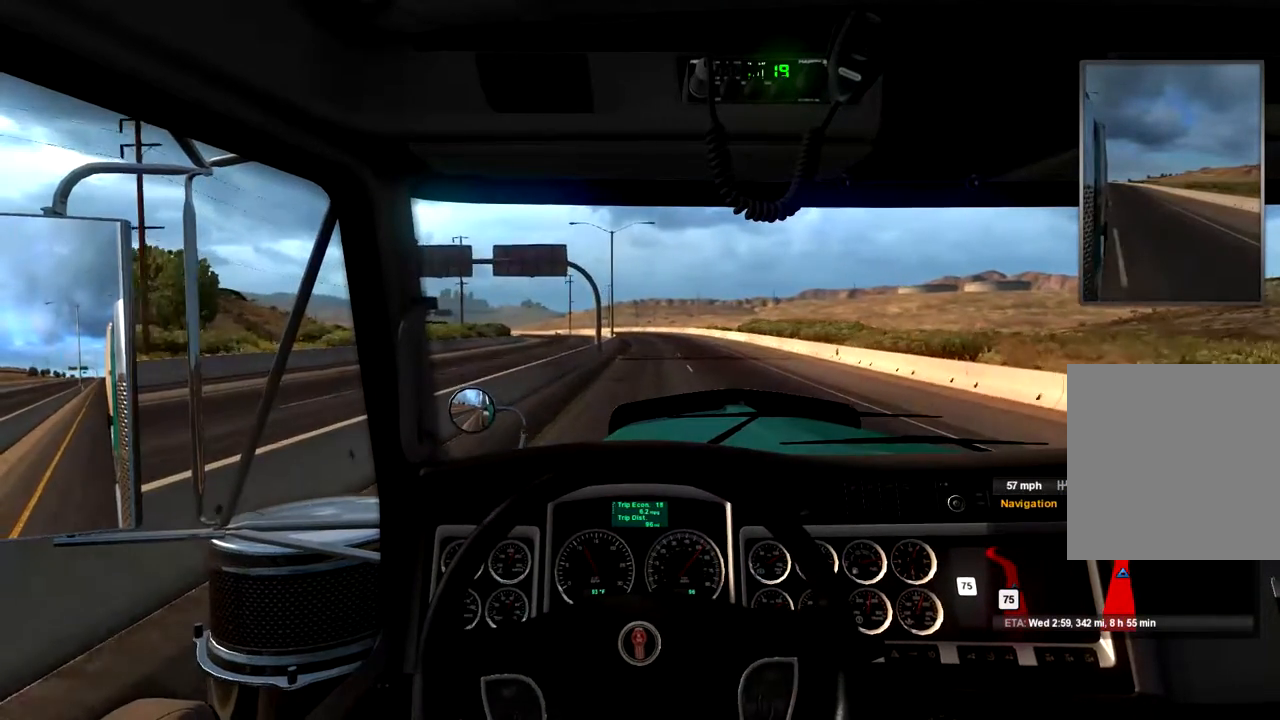
{"buttons": [], "left_stick": "center", "right_stick": "center", "events": [[200, "left_stick", "right"], [300, "left_stick", "center"]]}
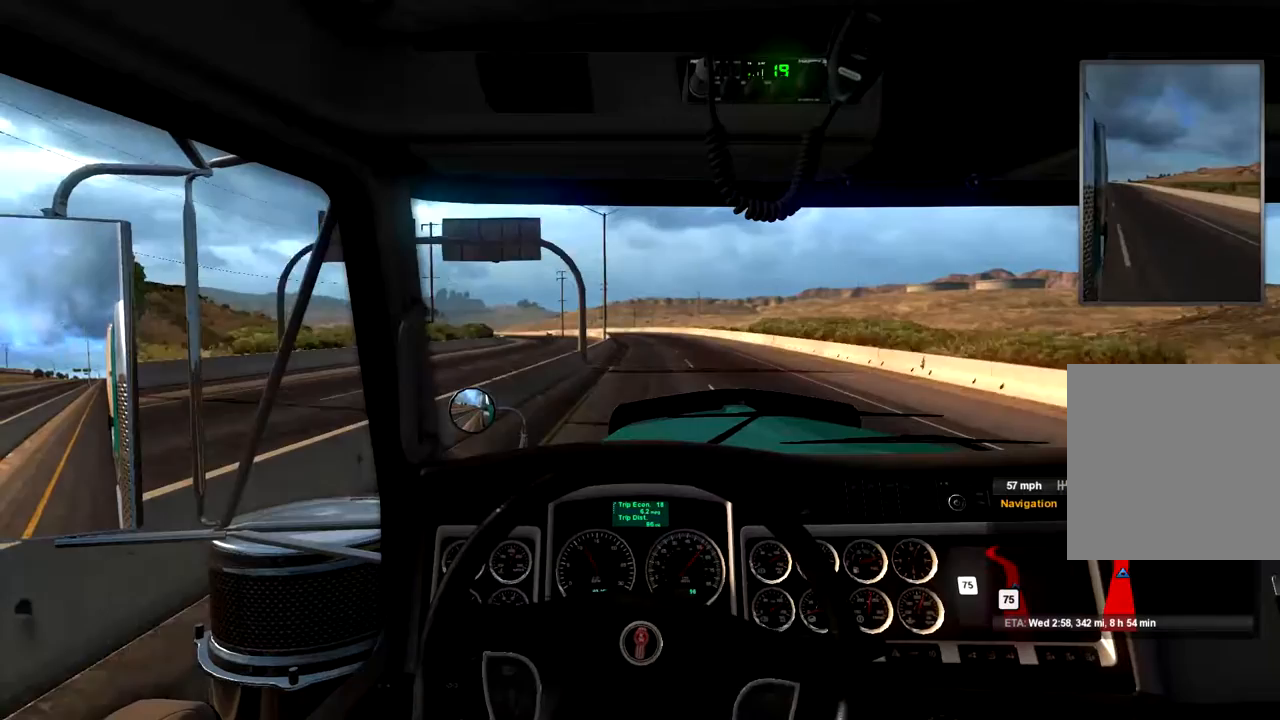
{"buttons": [], "left_stick": "center", "right_stick": "center", "events": []}
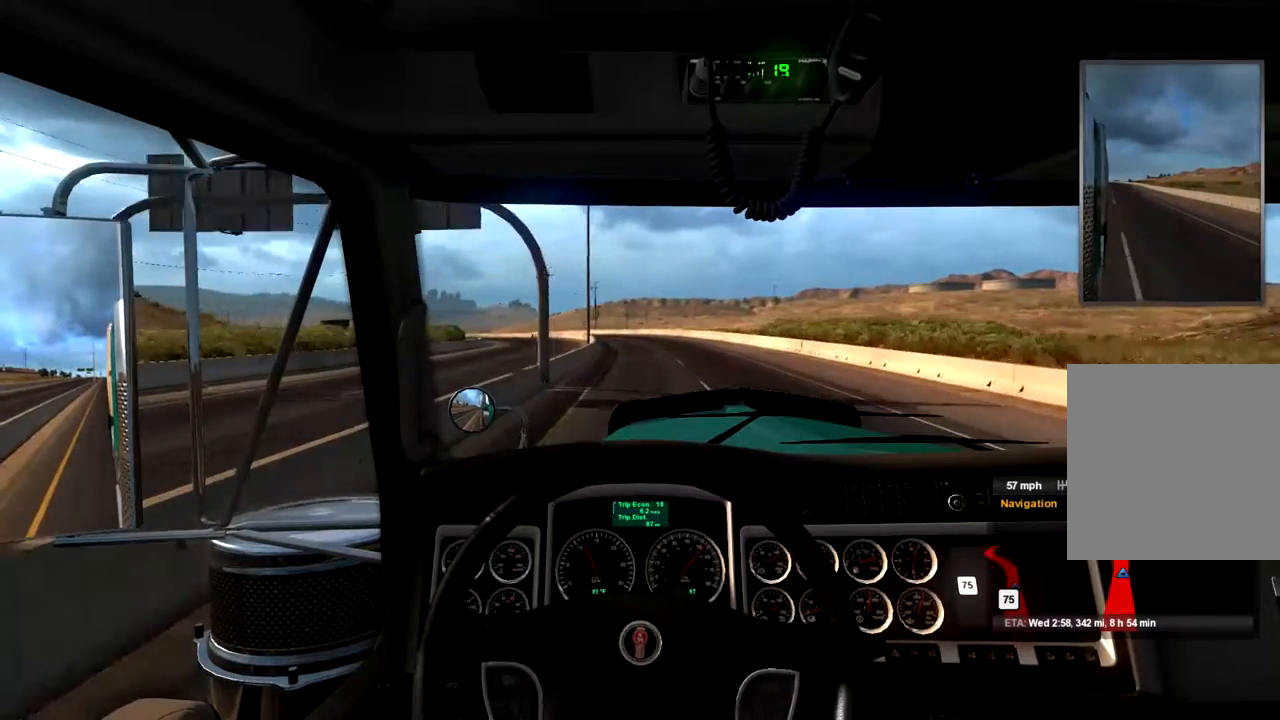
{"buttons": [], "left_stick": "center", "right_stick": "center", "events": []}
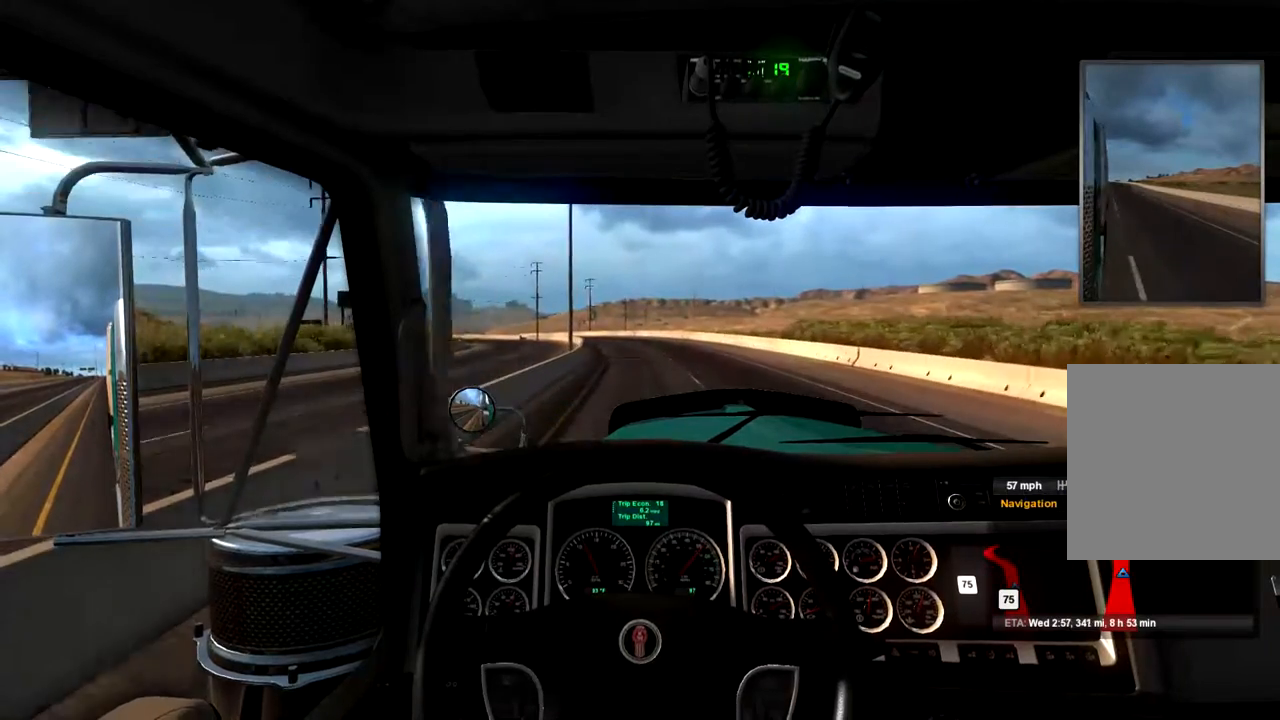
{"buttons": [], "left_stick": "center", "right_stick": "center", "events": []}
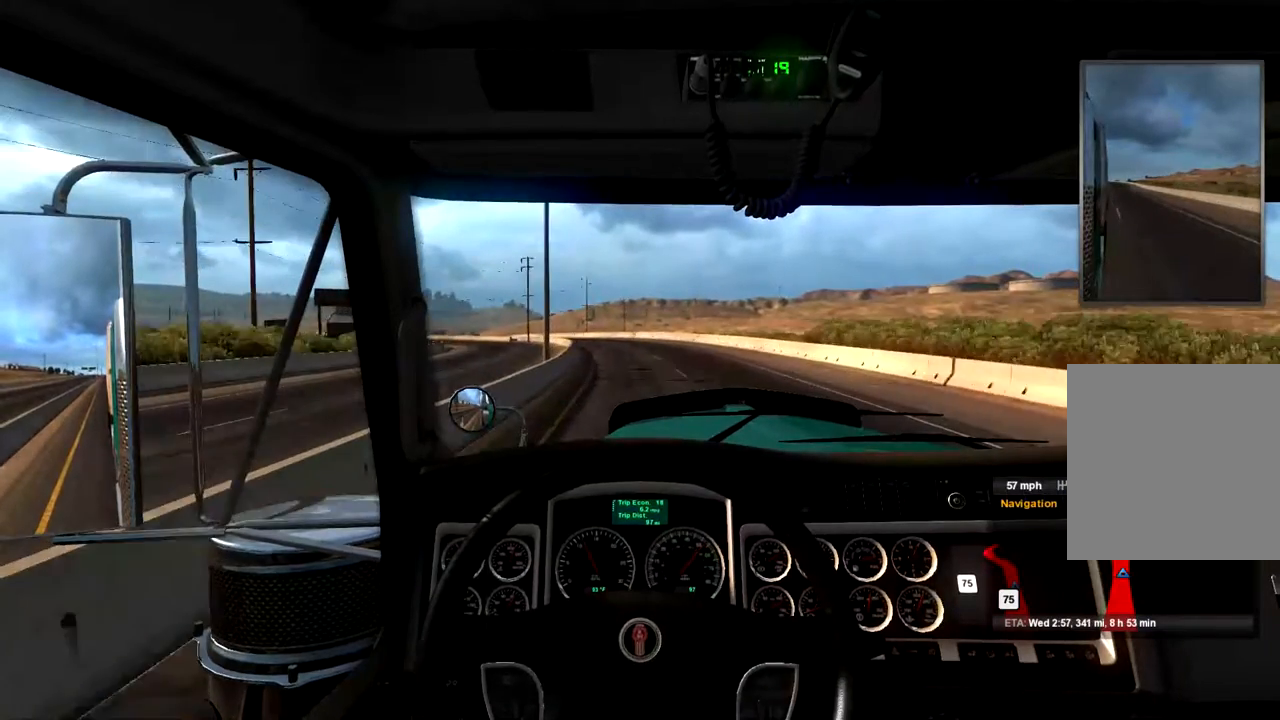
{"buttons": [], "left_stick": "left", "right_stick": "center", "events": [[467, "left_stick", "left"]]}
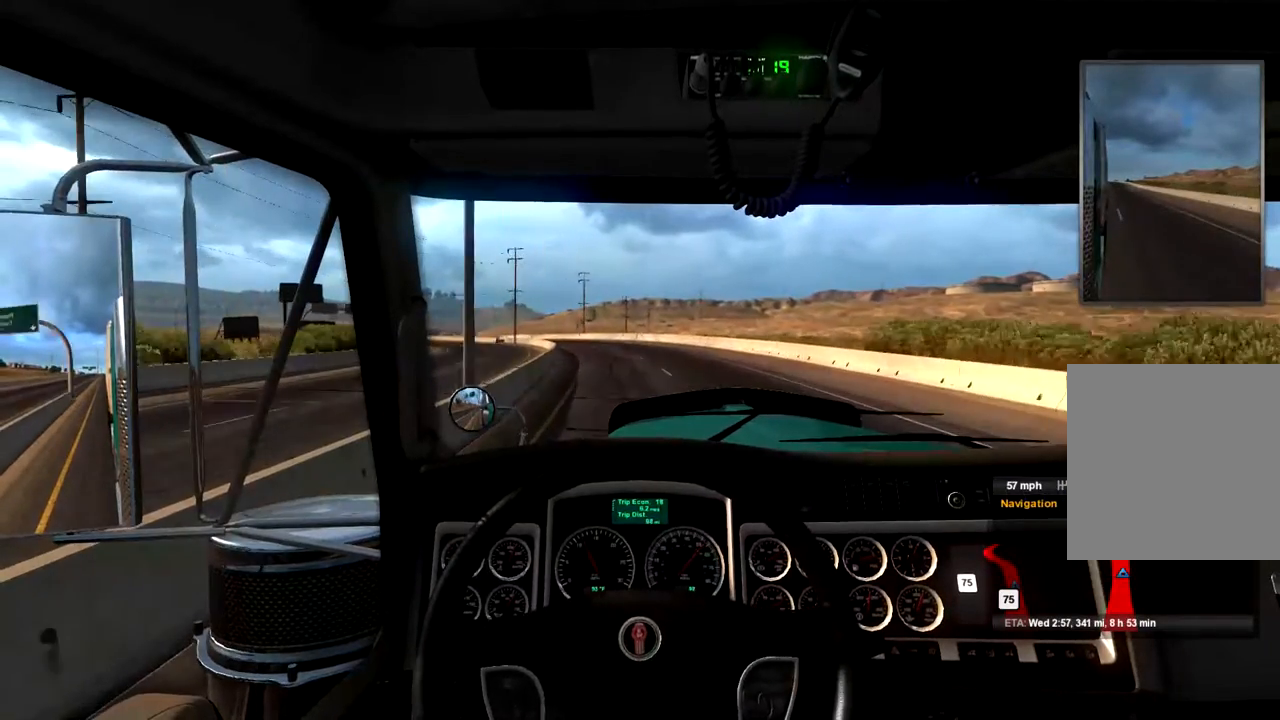
{"buttons": [], "left_stick": "left", "right_stick": "center", "events": [[133, "left_stick", "center"], [333, "left_stick", "left"]]}
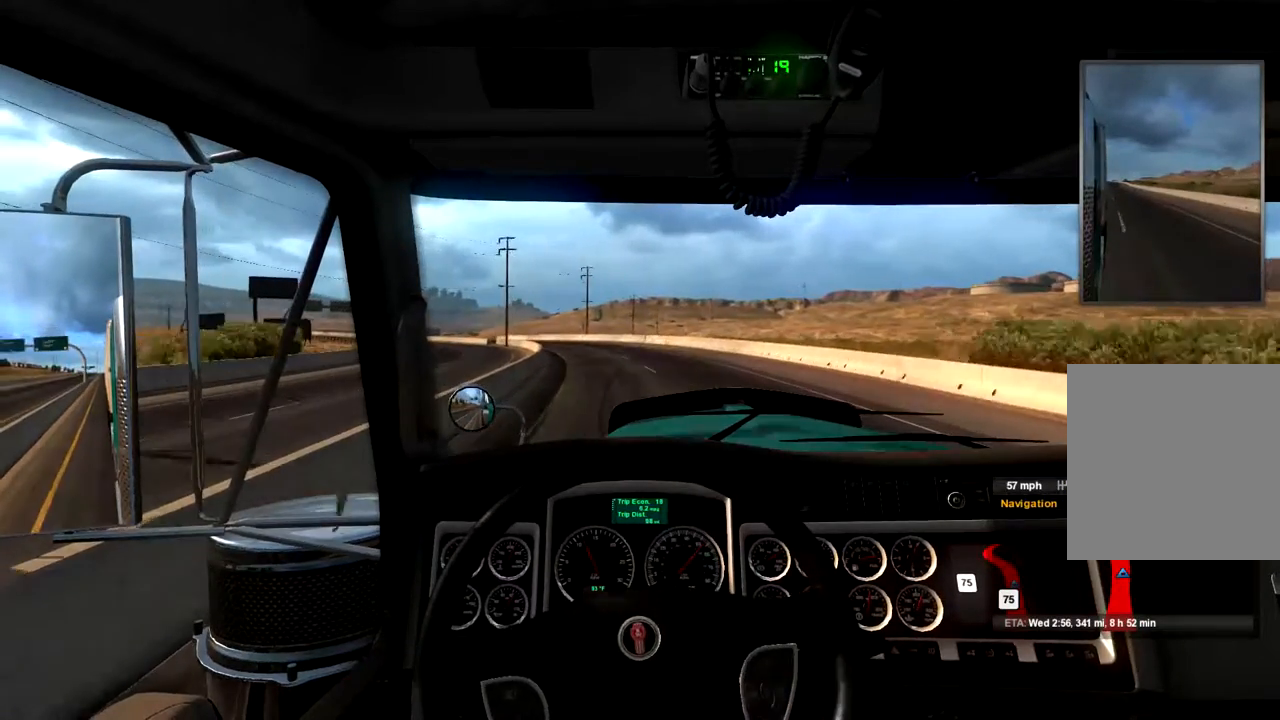
{"buttons": [], "left_stick": "left", "right_stick": "center", "events": []}
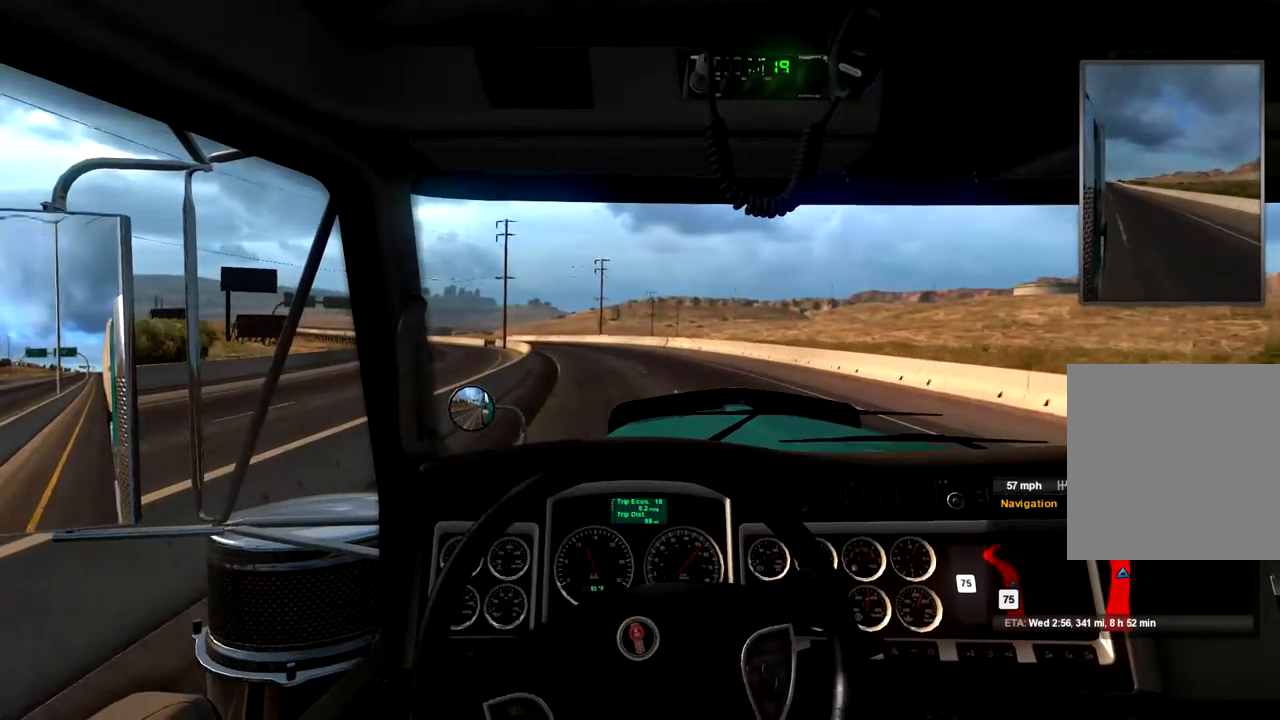
{"buttons": [], "left_stick": "center", "right_stick": "center", "events": [[500, "left_stick", "center"]]}
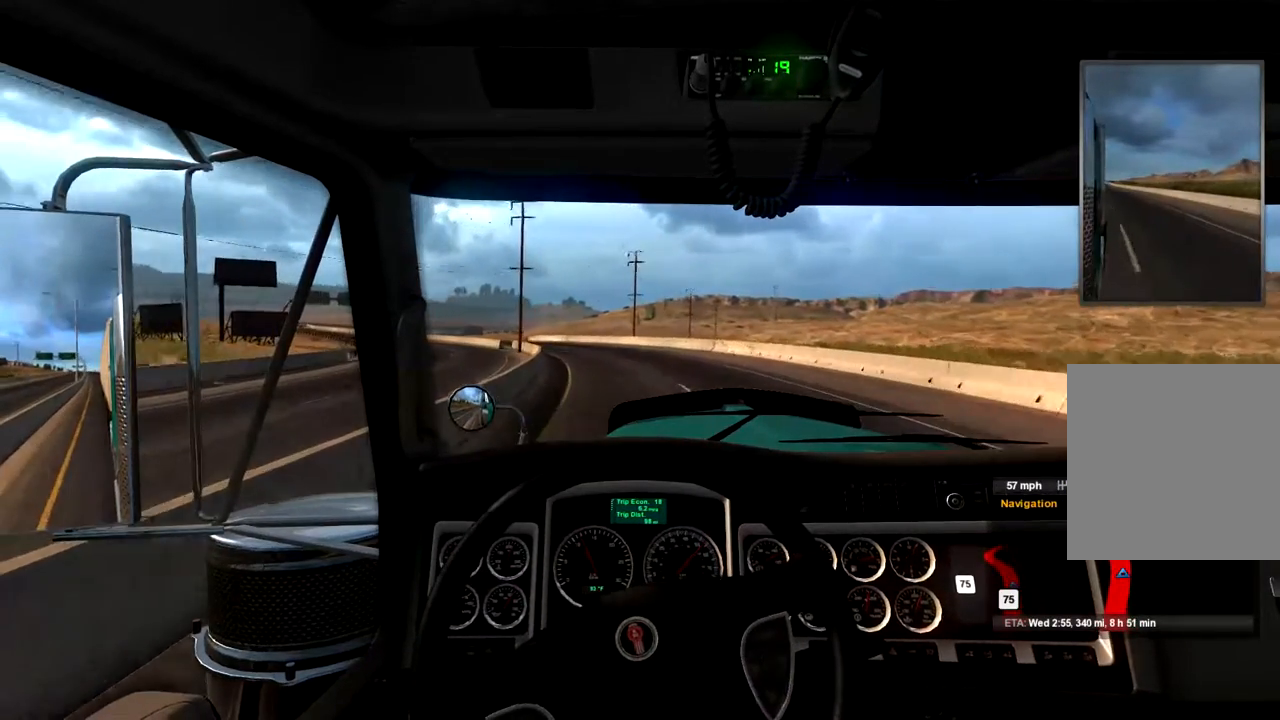
{"buttons": [], "left_stick": "left", "right_stick": "center", "events": [[467, "left_stick", "left"]]}
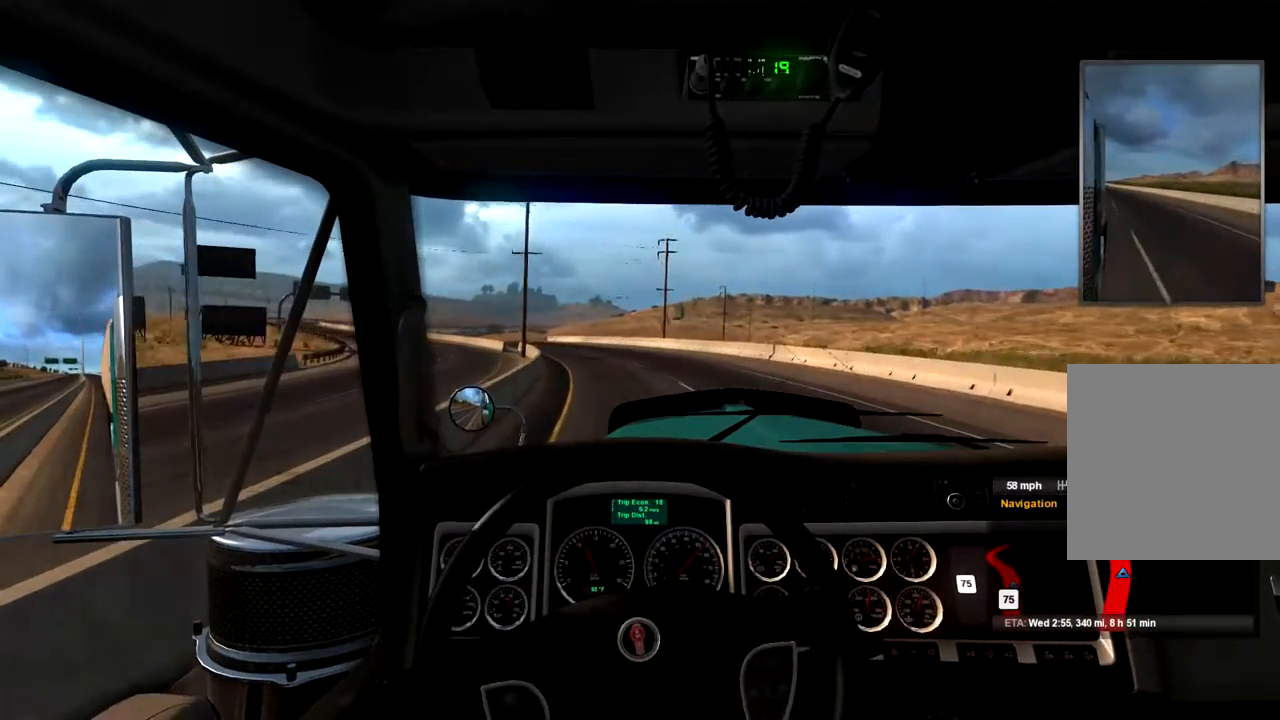
{"buttons": [], "left_stick": "left", "right_stick": "center", "events": []}
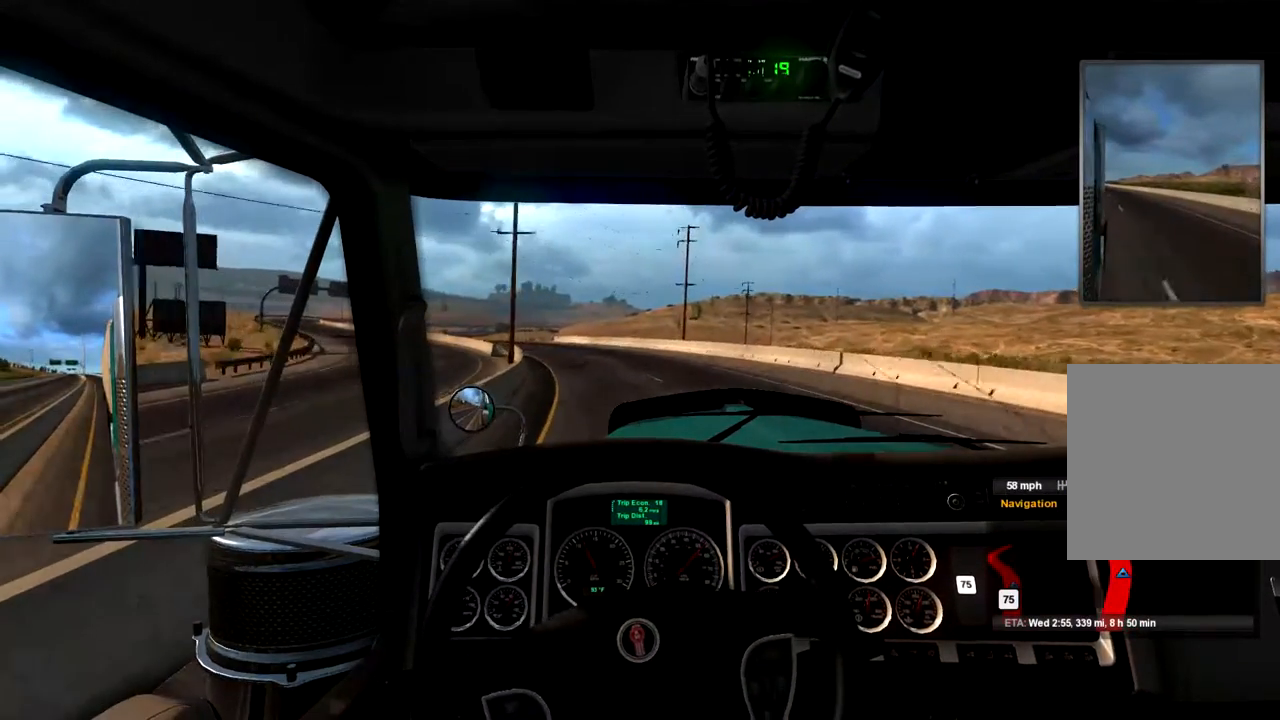
{"buttons": [], "left_stick": "left", "right_stick": "center", "events": []}
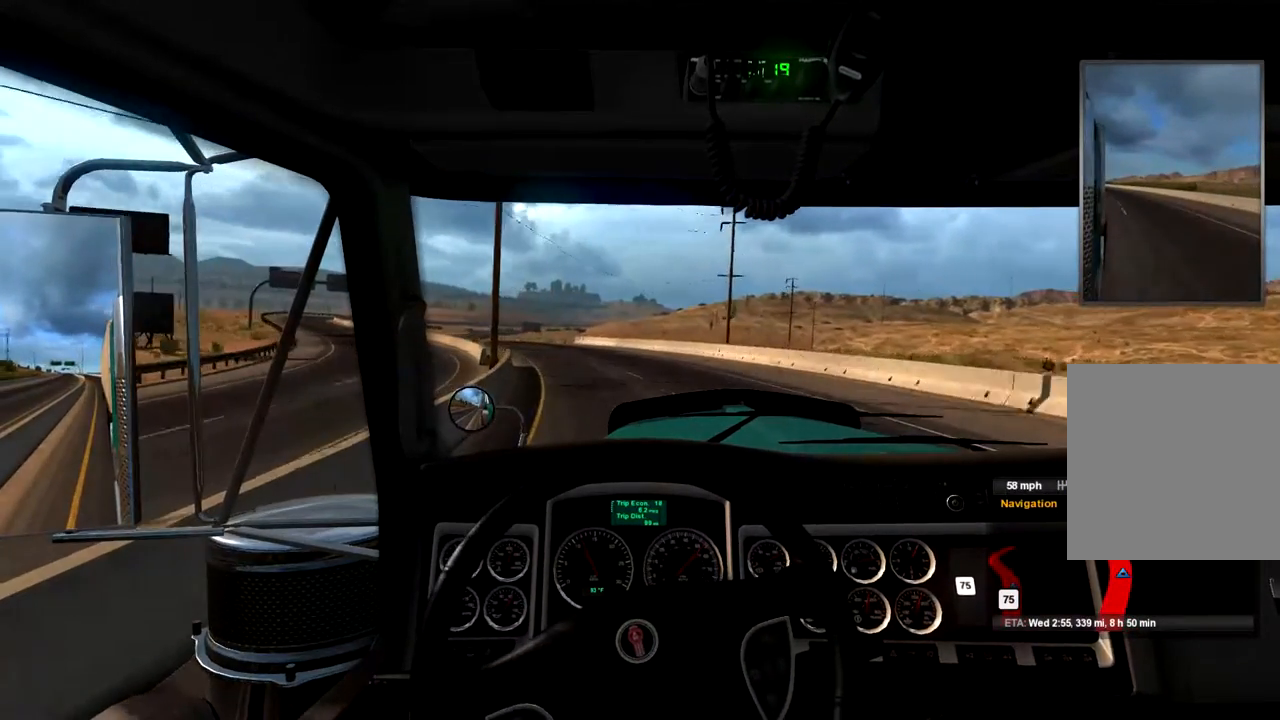
{"buttons": [], "left_stick": "left", "right_stick": "center", "events": []}
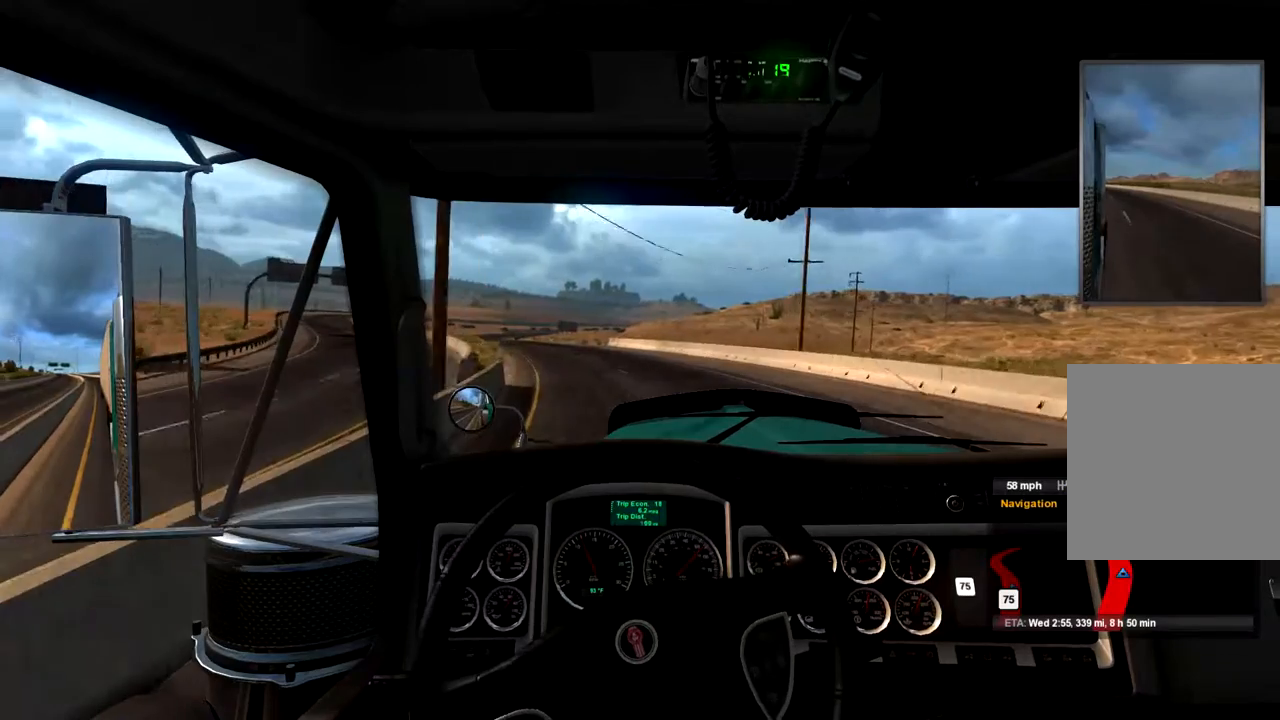
{"buttons": [], "left_stick": "left", "right_stick": "center", "events": []}
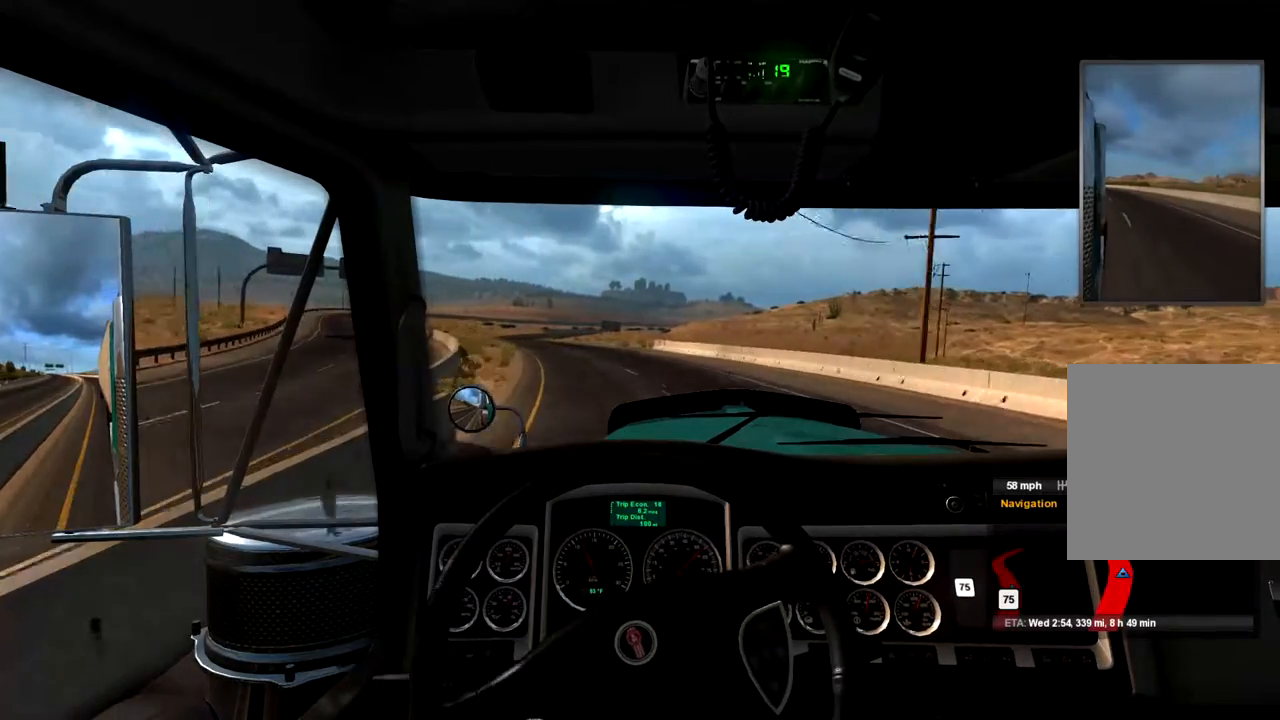
{"buttons": [], "left_stick": "left", "right_stick": "center", "events": []}
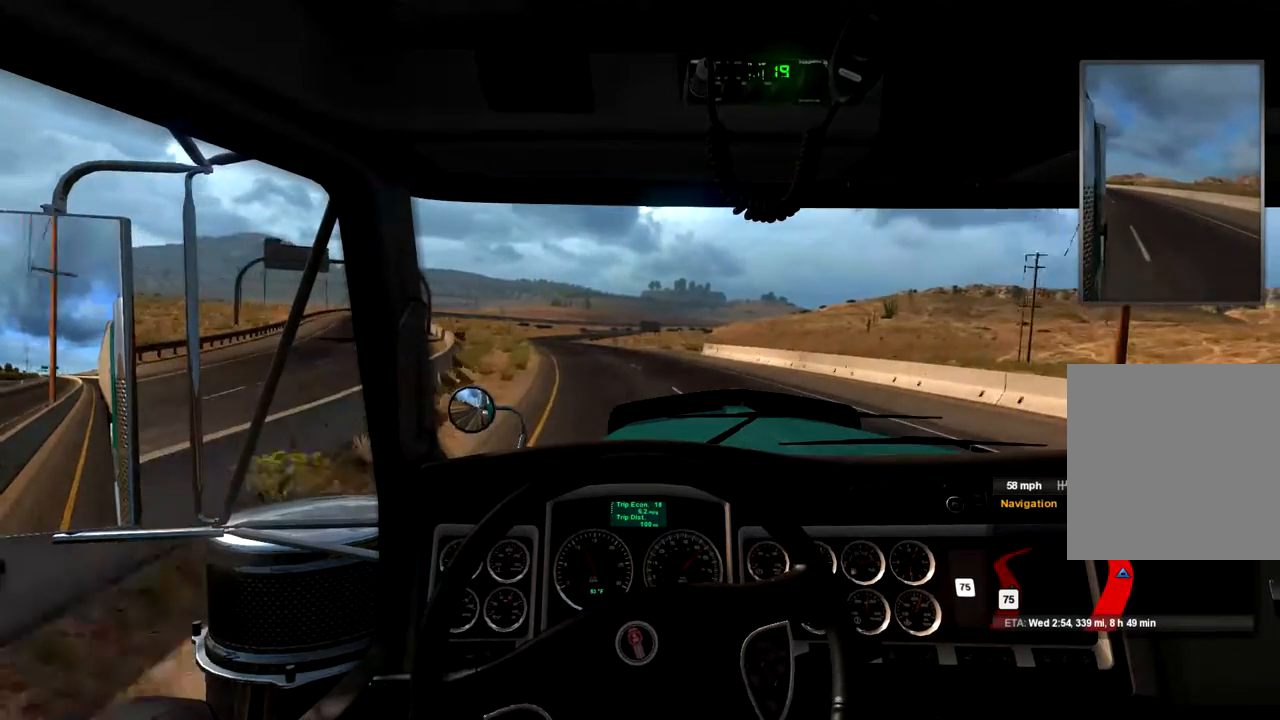
{"buttons": [], "left_stick": "left", "right_stick": "center", "events": []}